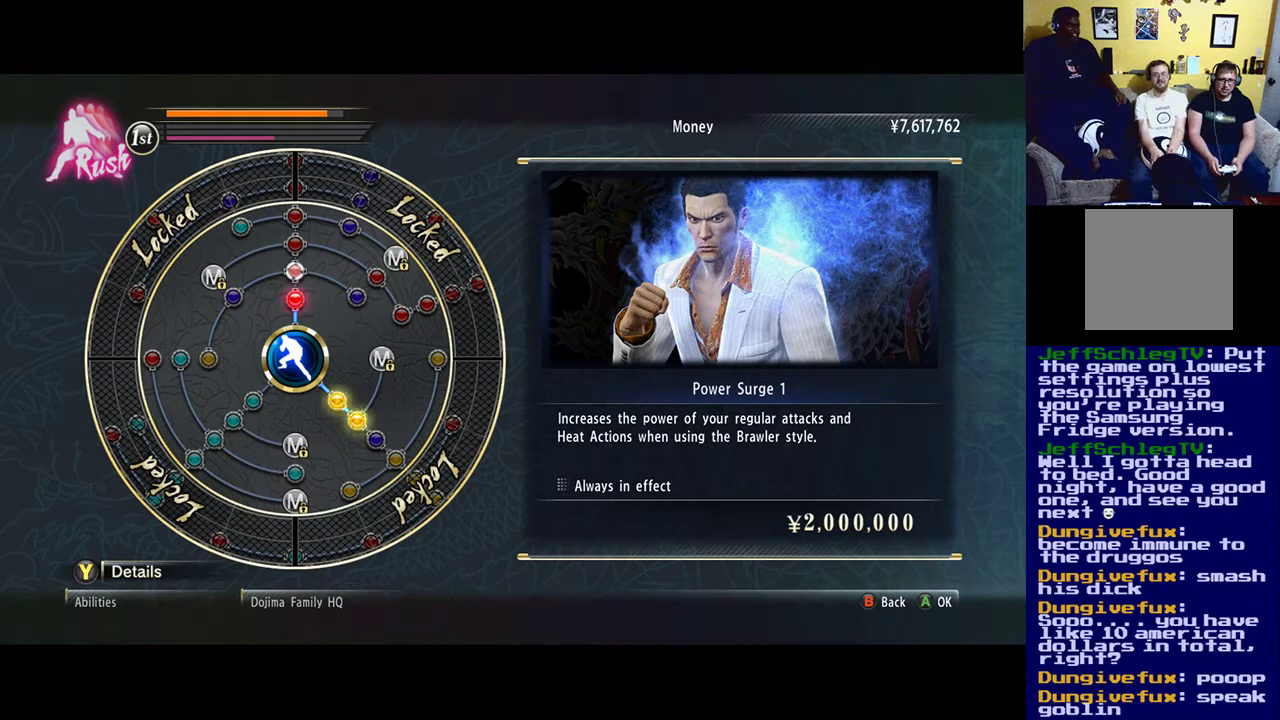
Gameplay with a controller (Xbox layout); each line is a JSON object with the inputs held at the frame after it. "events" lists button and stick changes between this image and that frame as [ms after this image, input, new state], when the widget could be followed in between.
{"buttons": ["A"], "left_stick": "center", "right_stick": "center", "events": [[250, "A", "down"]]}
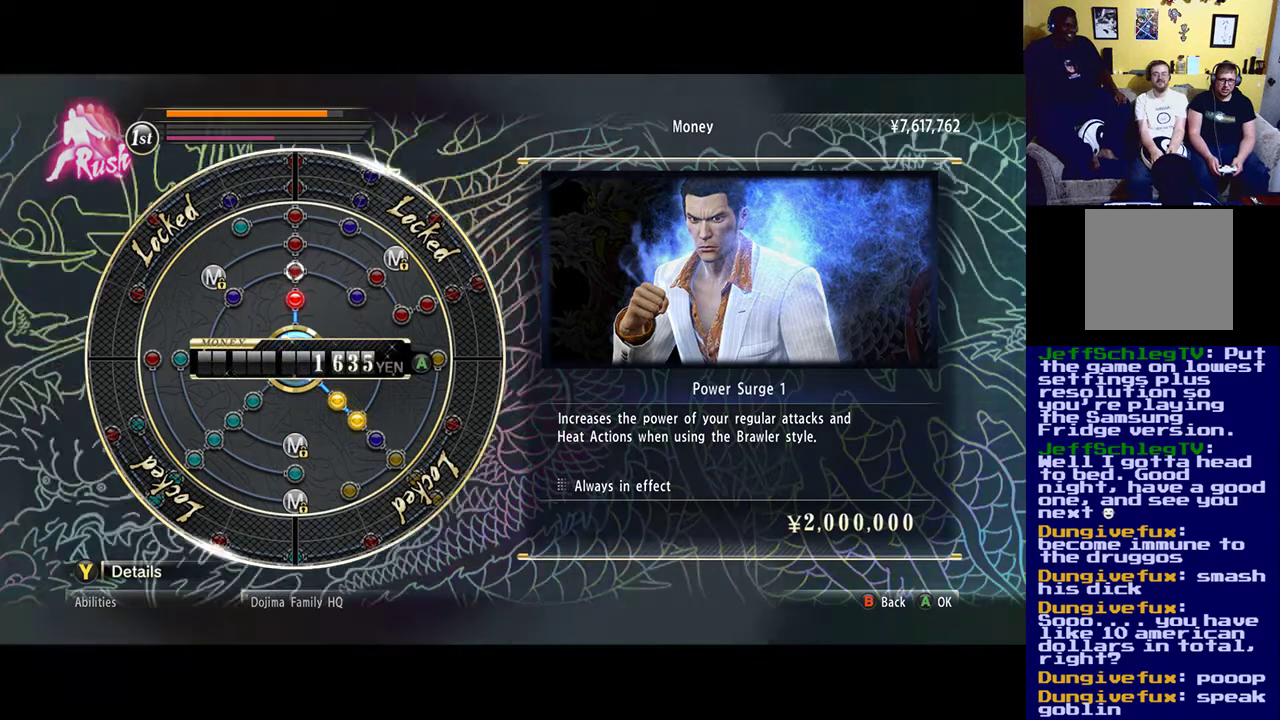
{"buttons": ["A"], "left_stick": "center", "right_stick": "center", "events": []}
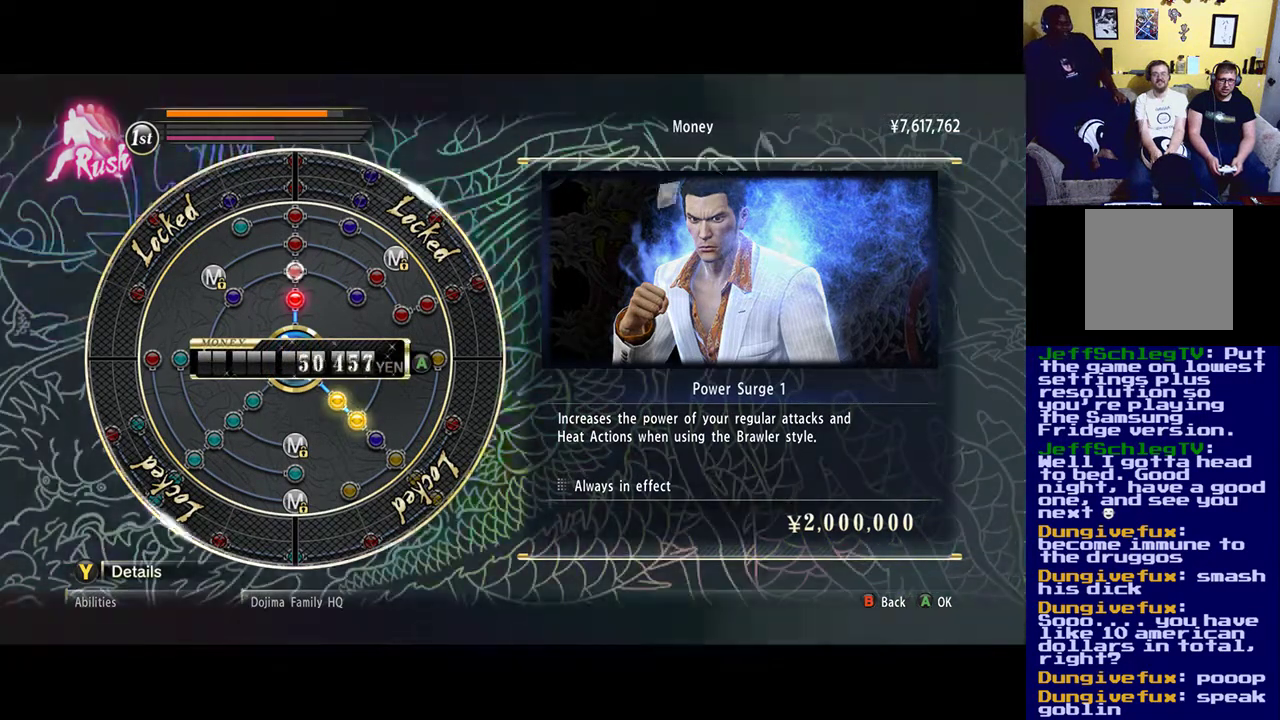
{"buttons": ["A"], "left_stick": "center", "right_stick": "center", "events": []}
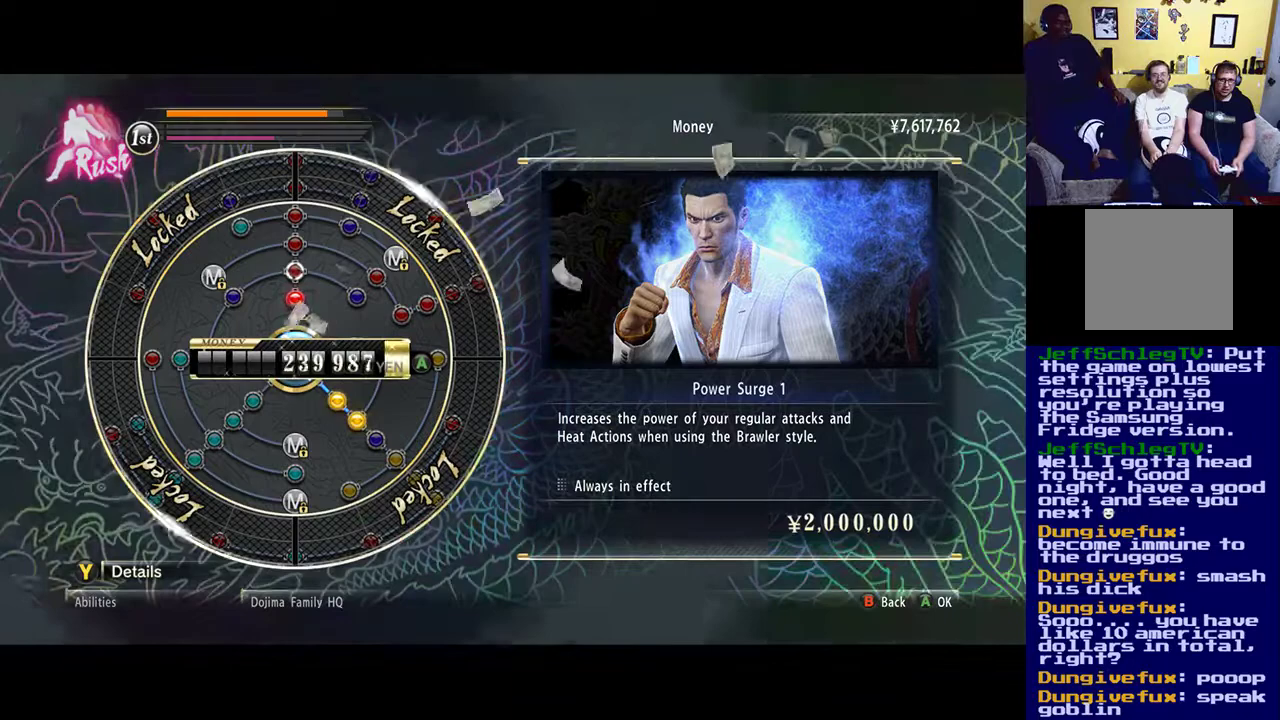
{"buttons": ["A"], "left_stick": "center", "right_stick": "center", "events": []}
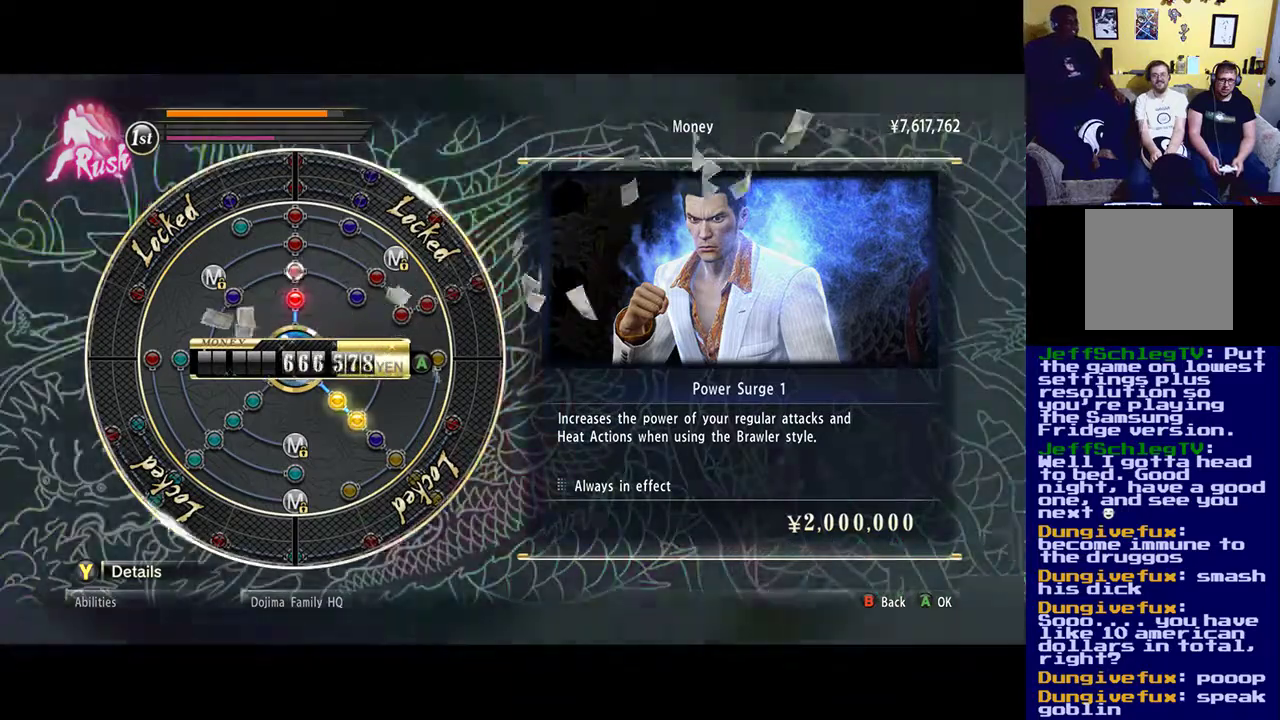
{"buttons": ["A"], "left_stick": "center", "right_stick": "center", "events": []}
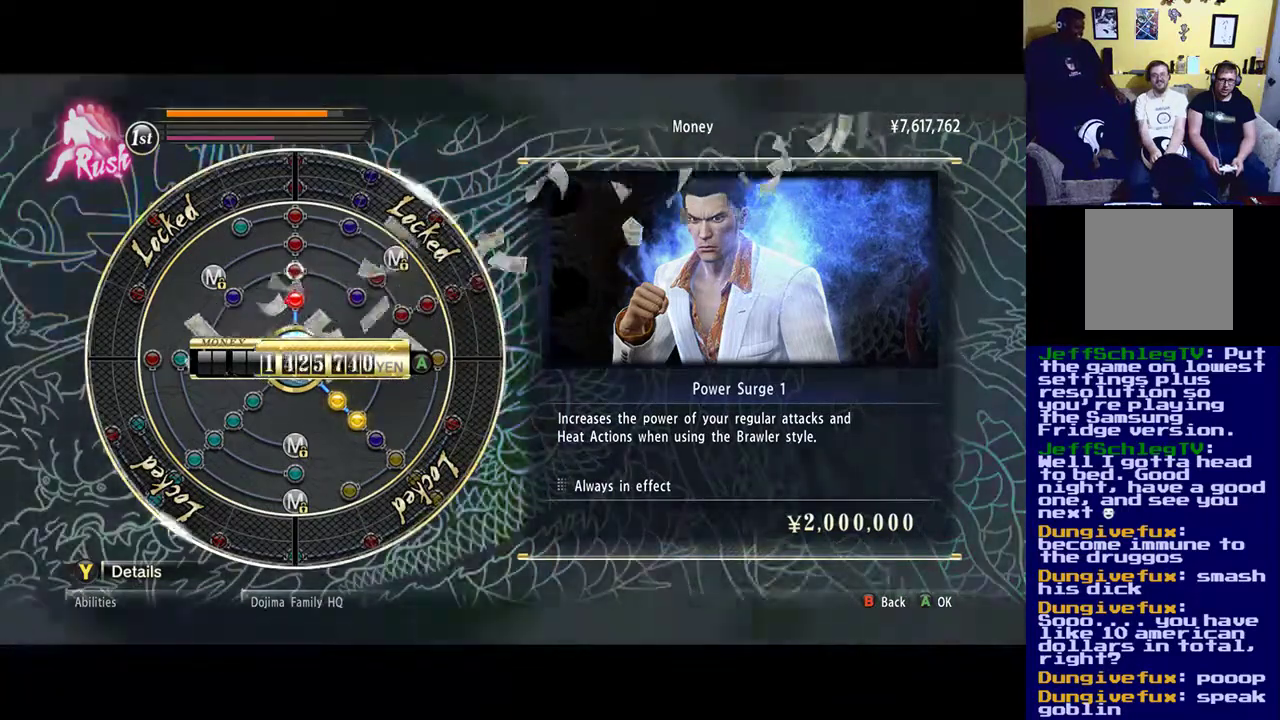
{"buttons": ["A"], "left_stick": "center", "right_stick": "center", "events": []}
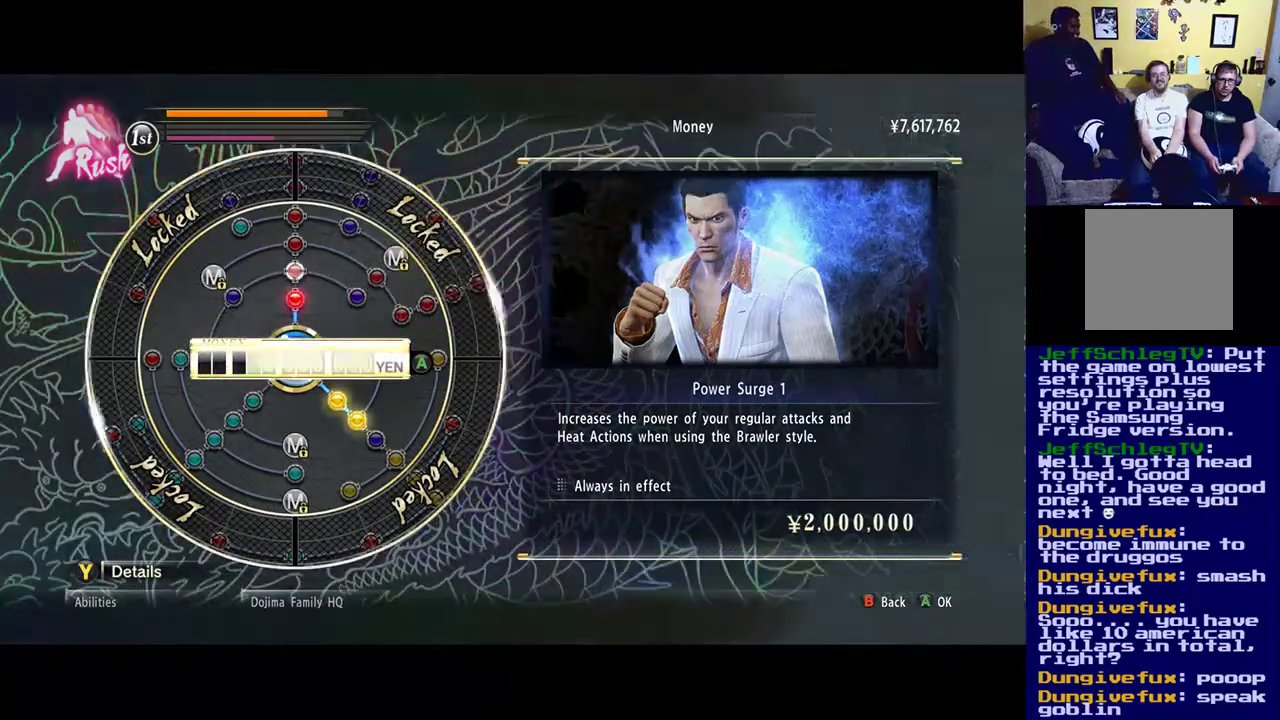
{"buttons": [], "left_stick": "center", "right_stick": "center", "events": [[483, "A", "up"]]}